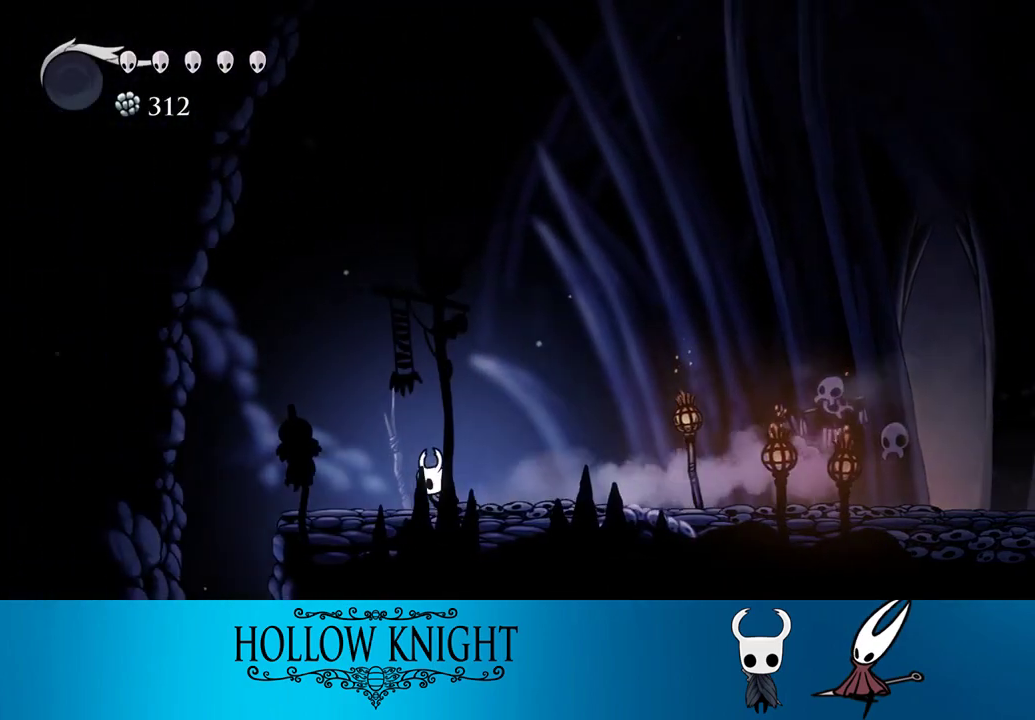
Gameplay with a controller (PlayStation layout); each line is a JSON object with the inputs held at the frame after it. "events" lists button and stick changes between this image and that frame as [ms after this image, input, new state], when the widget could be followed in between. Not read: L3 R3 left_stick right_stick.
{"buttons": ["SELECT"], "events": [[217, "R2", "down"], [350, "R2", "up"], [383, "SELECT", "down"], [483, "DPAD_LEFT", "up"]]}
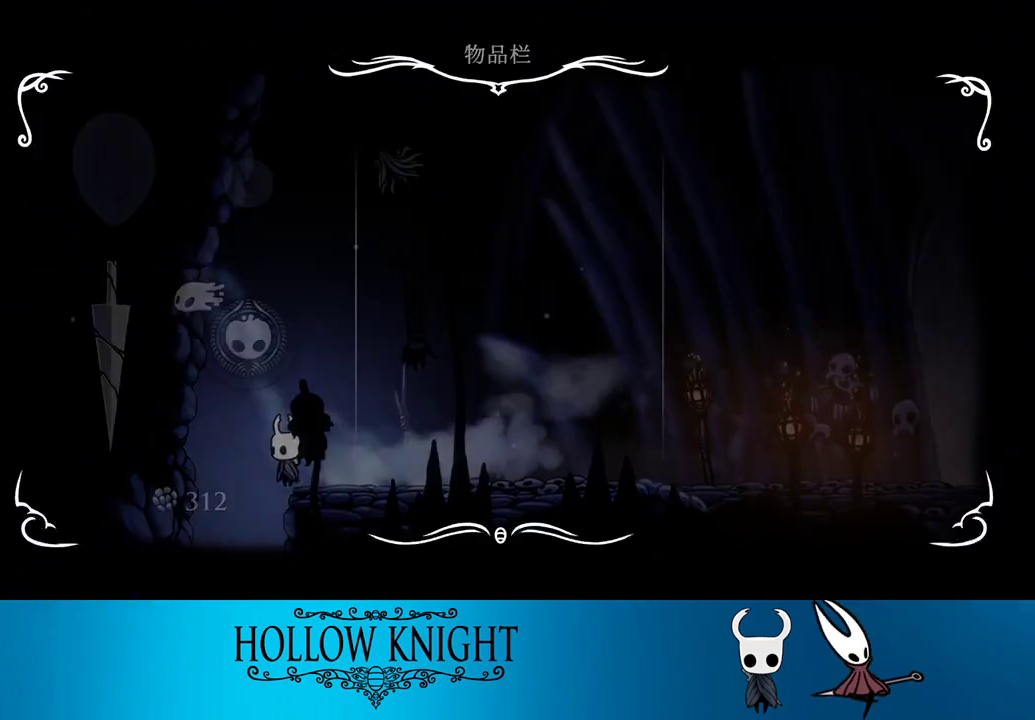
{"buttons": ["DPAD_LEFT"], "events": [[83, "SELECT", "up"], [350, "SELECT", "down"], [450, "DPAD_LEFT", "down"], [467, "SELECT", "up"]]}
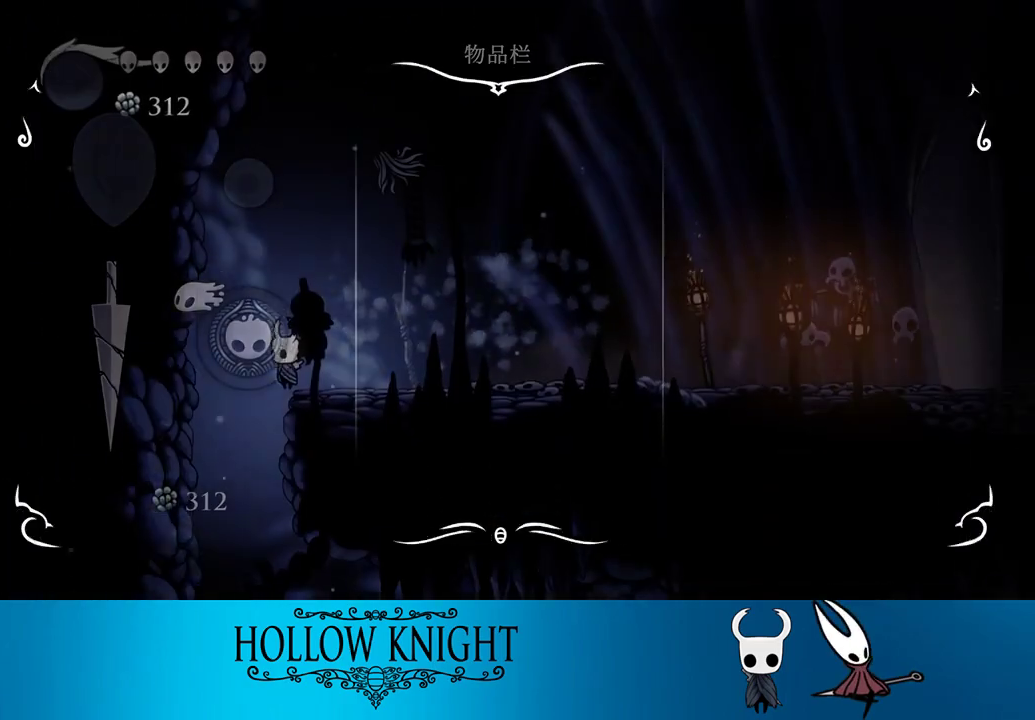
{"buttons": [], "events": [[217, "DPAD_LEFT", "up"], [350, "SELECT", "down"], [483, "SELECT", "up"]]}
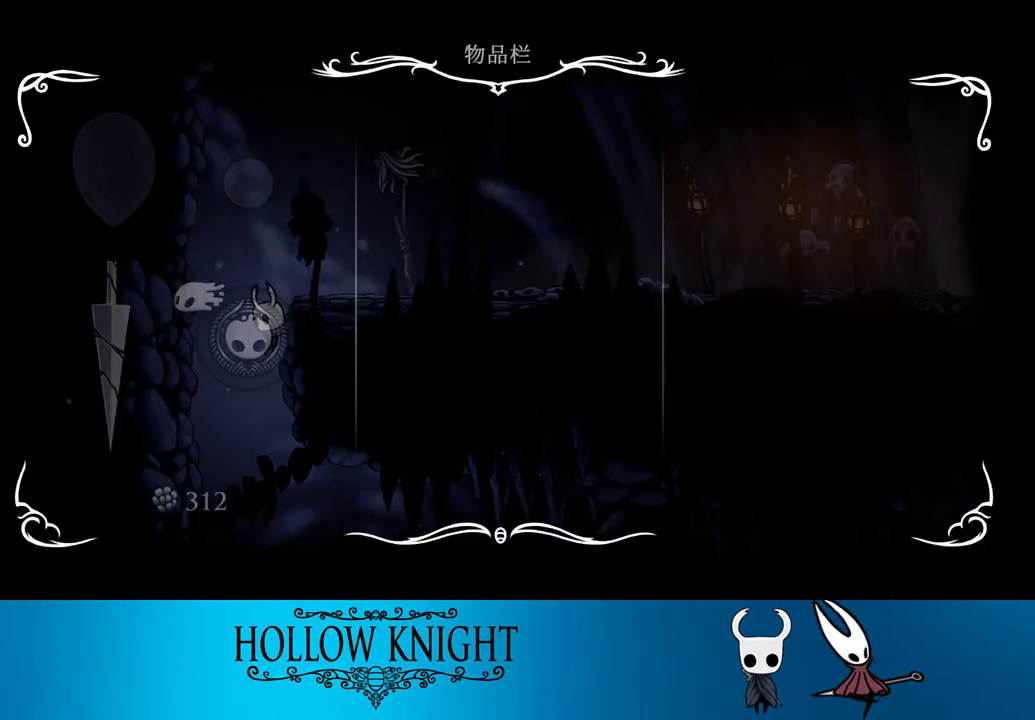
{"buttons": ["DPAD_RIGHT"], "events": [[250, "SELECT", "down"], [417, "SELECT", "up"], [450, "DPAD_RIGHT", "down"]]}
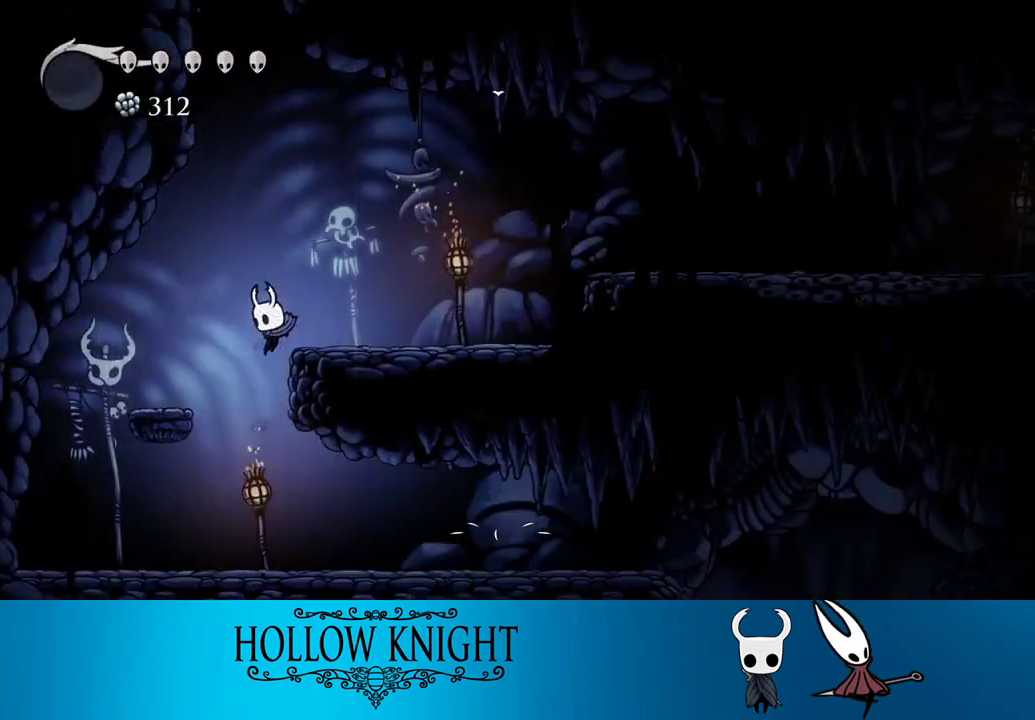
{"buttons": ["DPAD_RIGHT"], "events": [[217, "R2", "down"], [417, "R2", "up"]]}
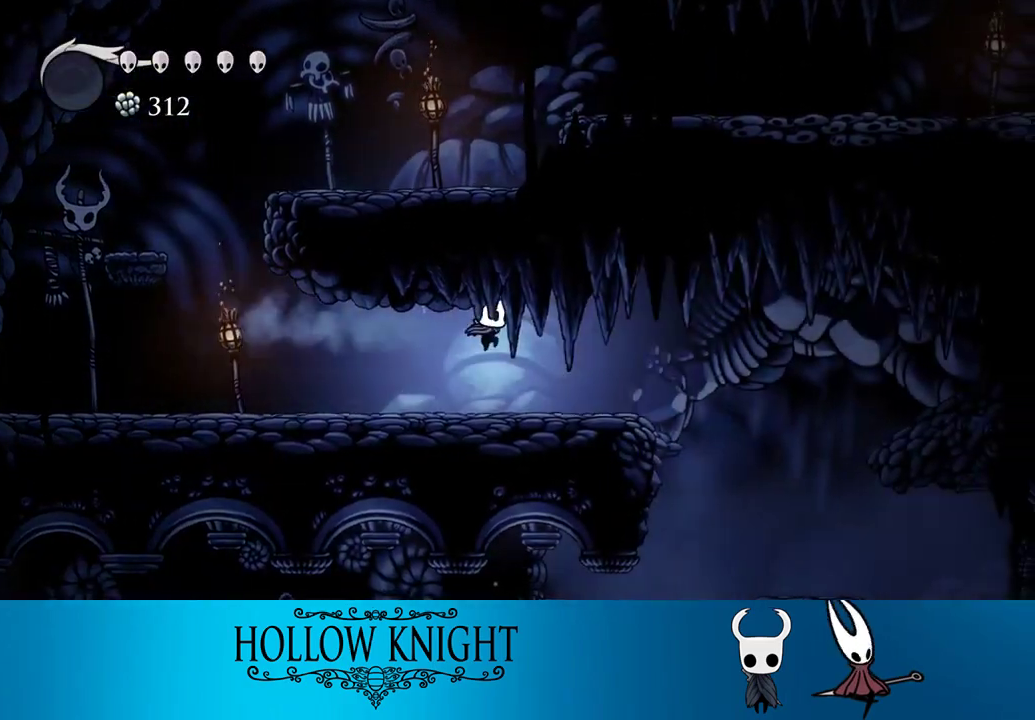
{"buttons": ["DPAD_RIGHT"], "events": [[283, "CROSS", "down"], [383, "CROSS", "up"]]}
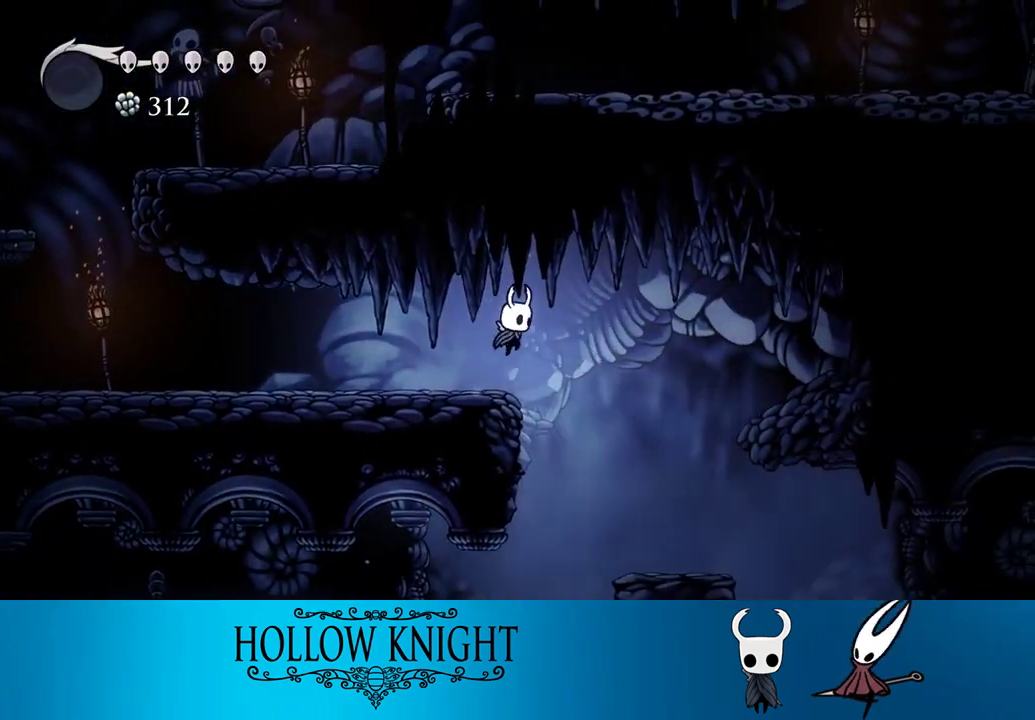
{"buttons": ["R2", "DPAD_LEFT"], "events": [[183, "DPAD_RIGHT", "up"], [217, "DPAD_LEFT", "down"], [483, "R2", "down"]]}
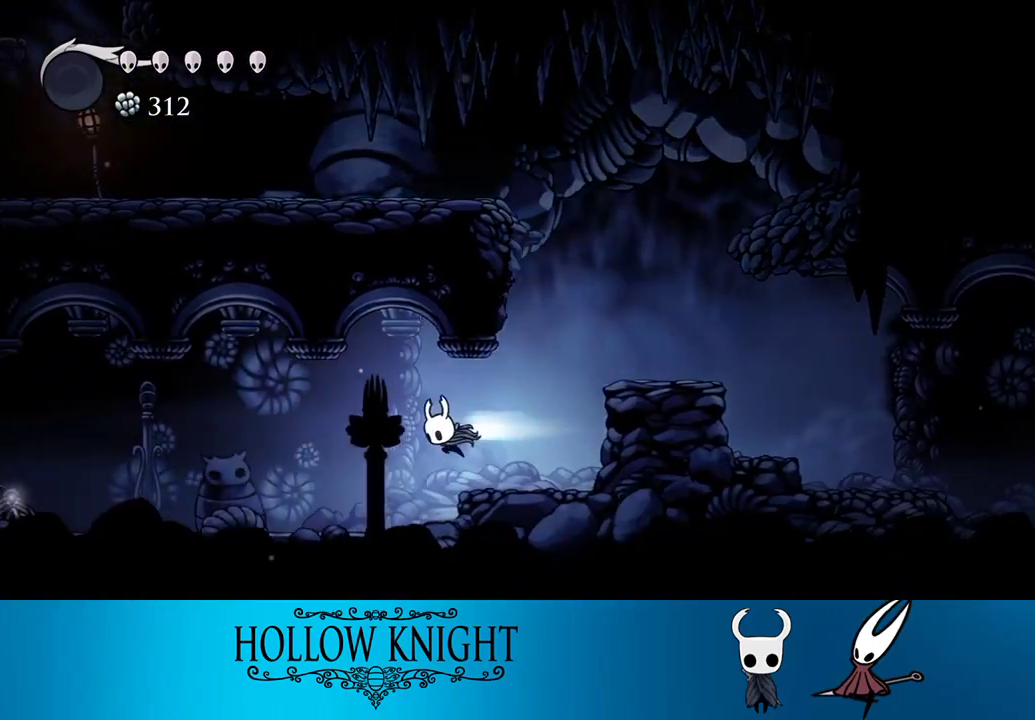
{"buttons": ["DPAD_LEFT"], "events": [[250, "R2", "up"]]}
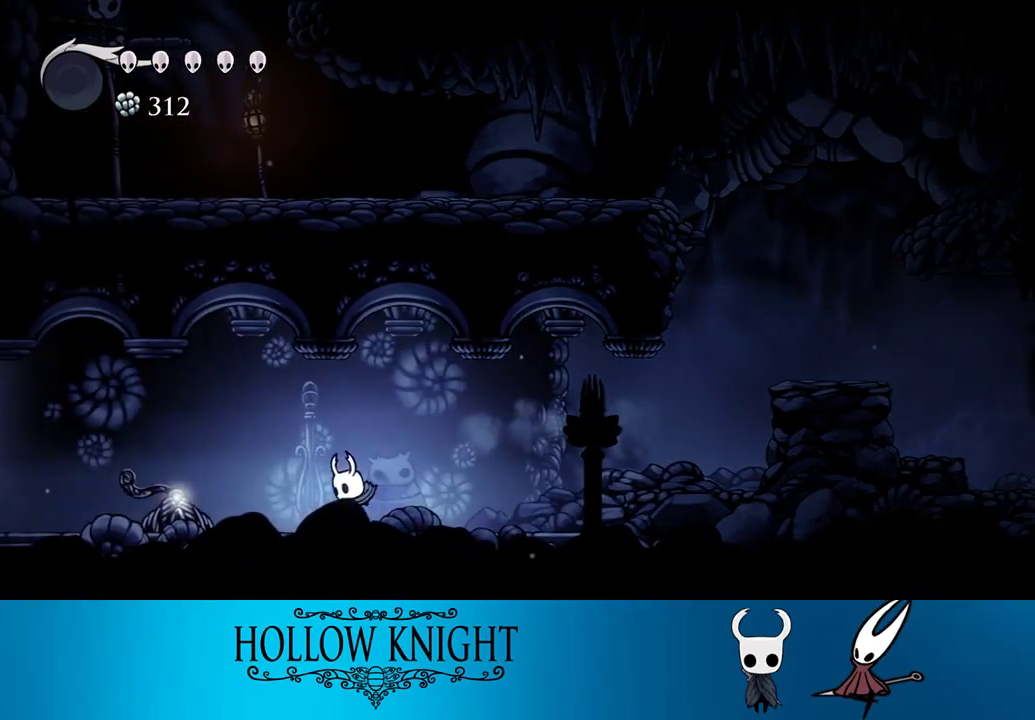
{"buttons": ["DPAD_LEFT"], "events": [[17, "R2", "down"], [317, "R2", "up"]]}
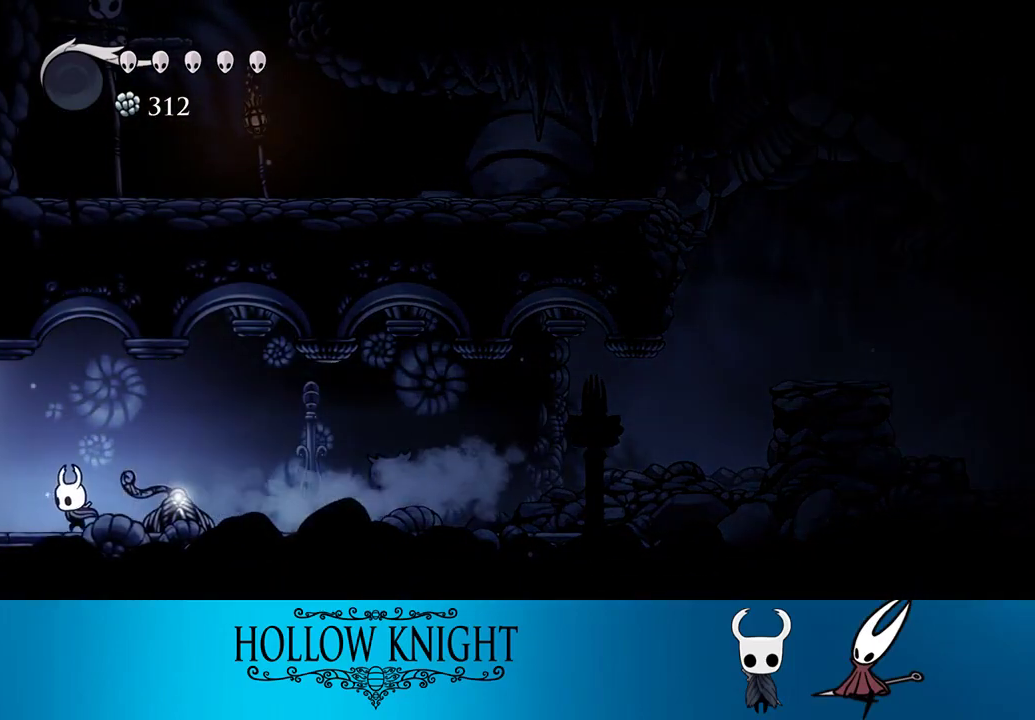
{"buttons": ["DPAD_LEFT"], "events": [[117, "R2", "down"], [317, "R2", "up"]]}
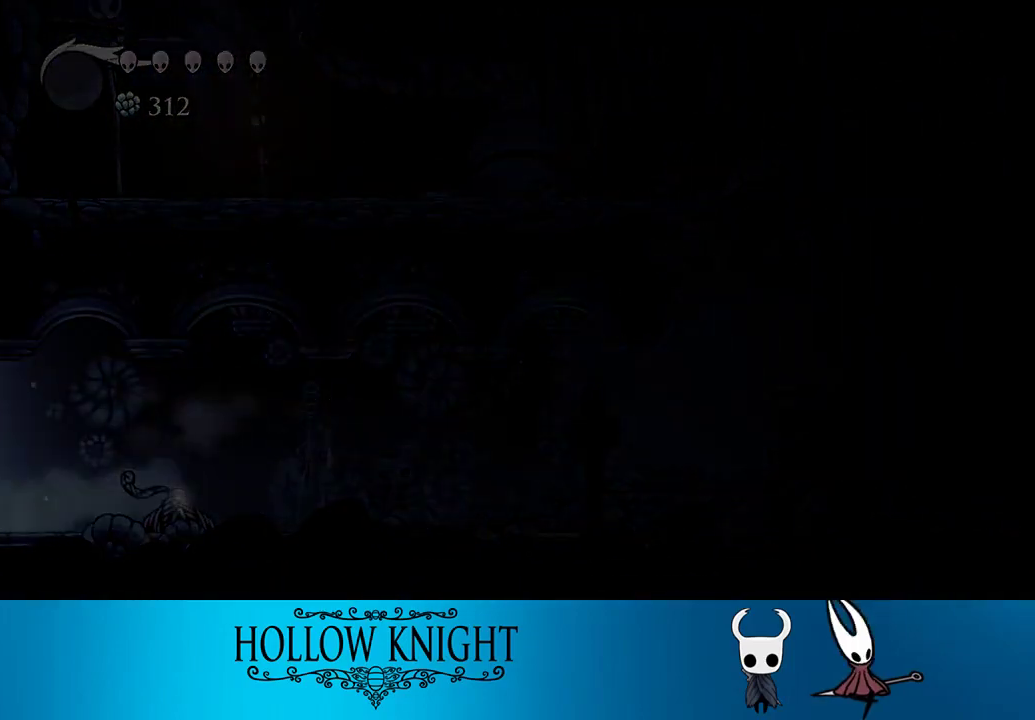
{"buttons": ["R2", "DPAD_LEFT"], "events": [[183, "R2", "down"], [300, "R2", "up"], [450, "R2", "down"]]}
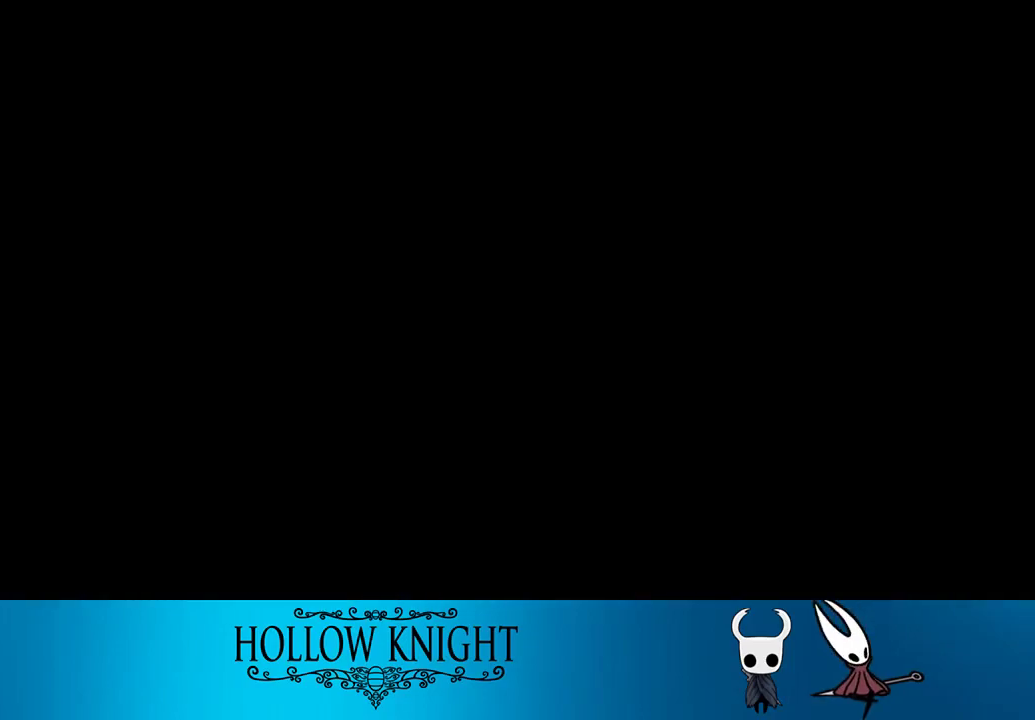
{"buttons": ["DPAD_LEFT"], "events": [[50, "R2", "up"], [417, "R2", "down"], [483, "R2", "up"]]}
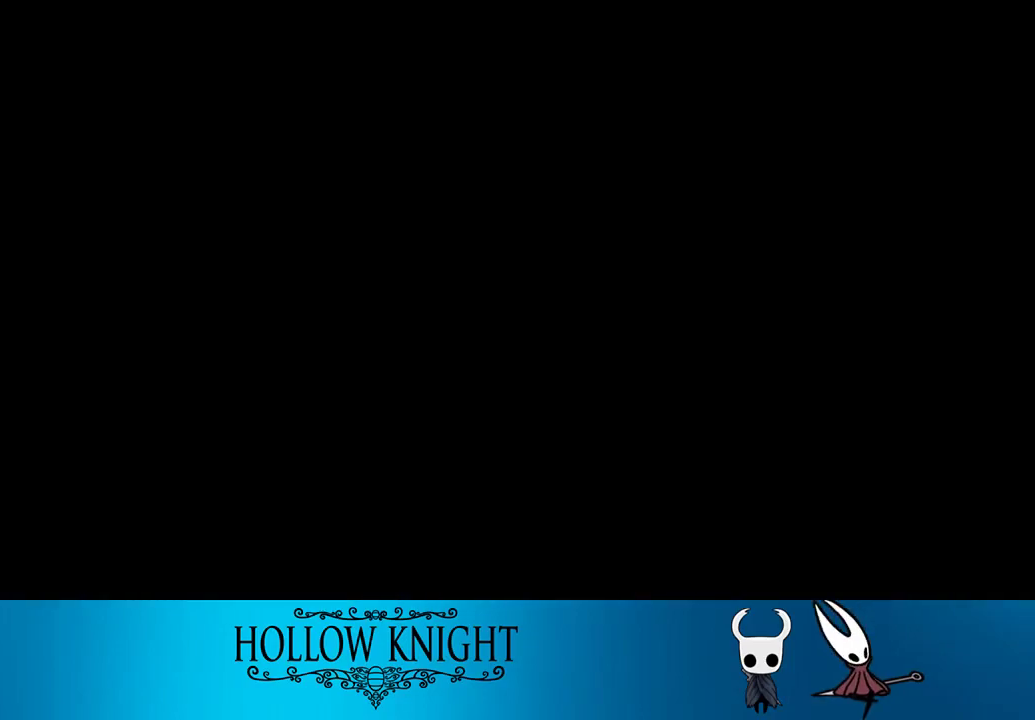
{"buttons": ["DPAD_LEFT"], "events": [[150, "R2", "down"], [217, "R2", "up"], [350, "R2", "down"], [450, "R2", "up"]]}
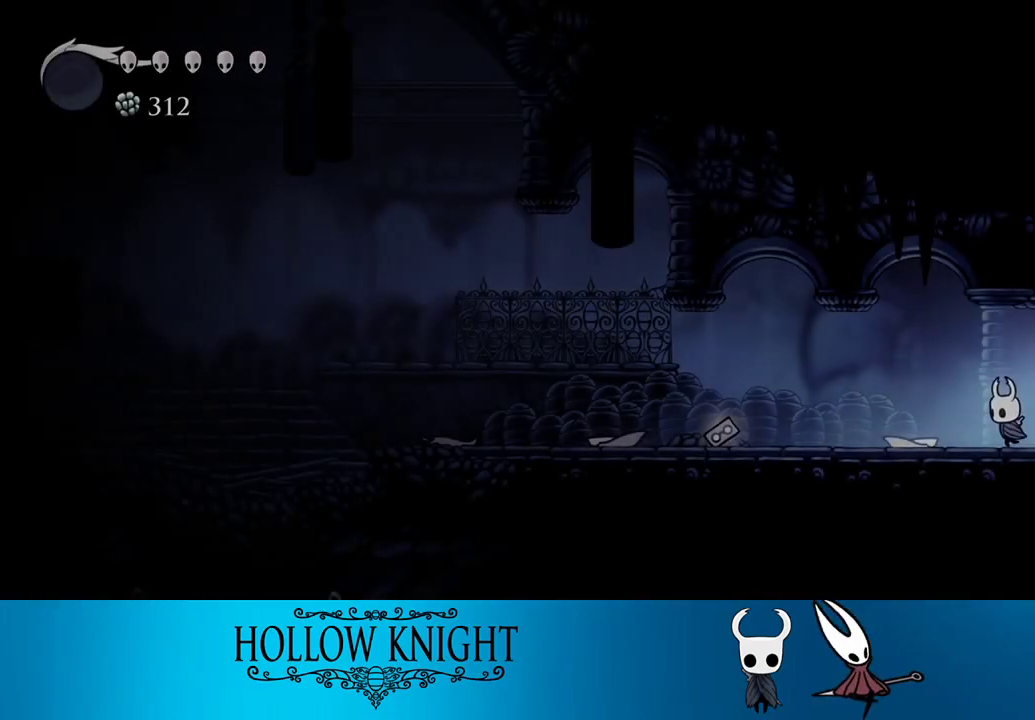
{"buttons": ["DPAD_LEFT"], "events": [[250, "R2", "down"], [383, "R2", "up"]]}
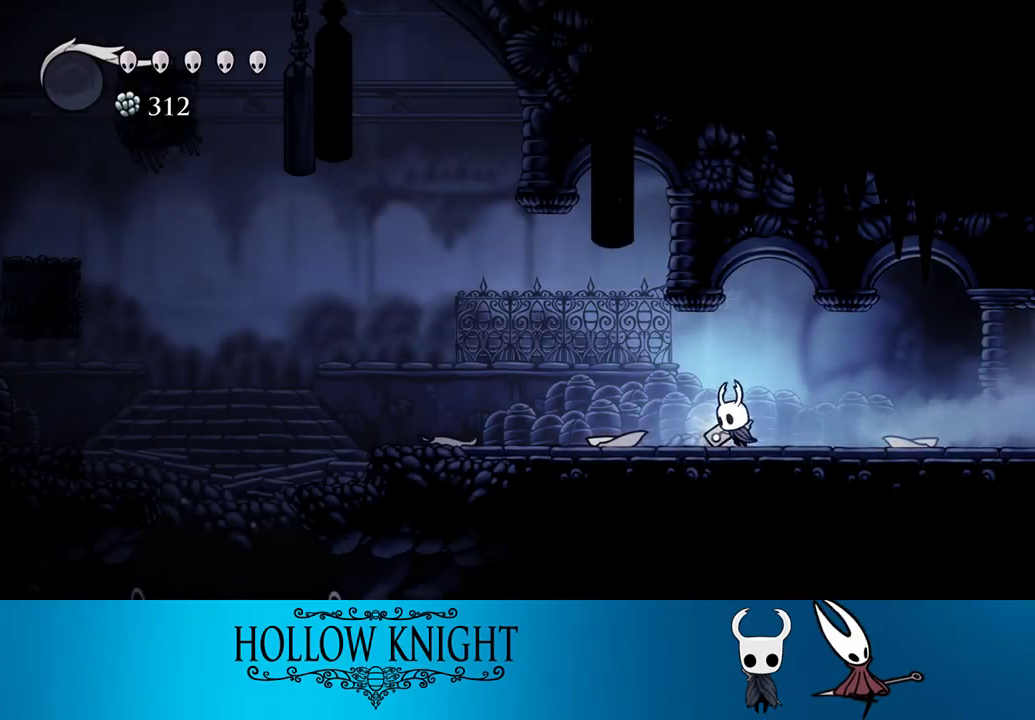
{"buttons": ["DPAD_LEFT"], "events": [[217, "CROSS", "down"], [417, "CROSS", "up"]]}
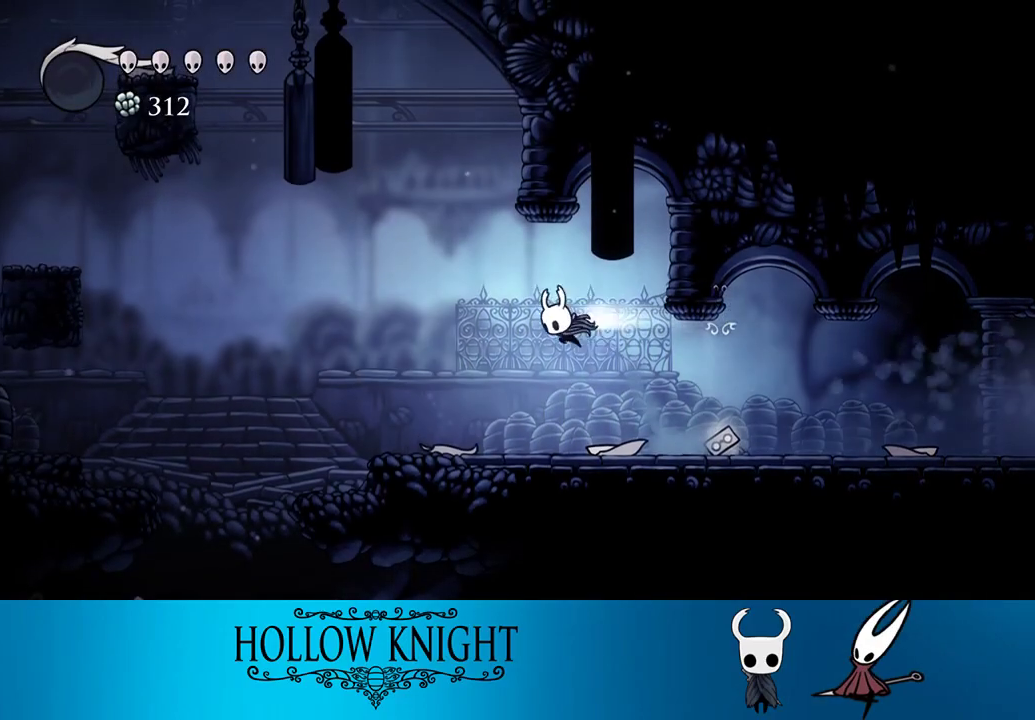
{"buttons": ["DPAD_LEFT"], "events": [[17, "R2", "down"], [217, "R2", "up"]]}
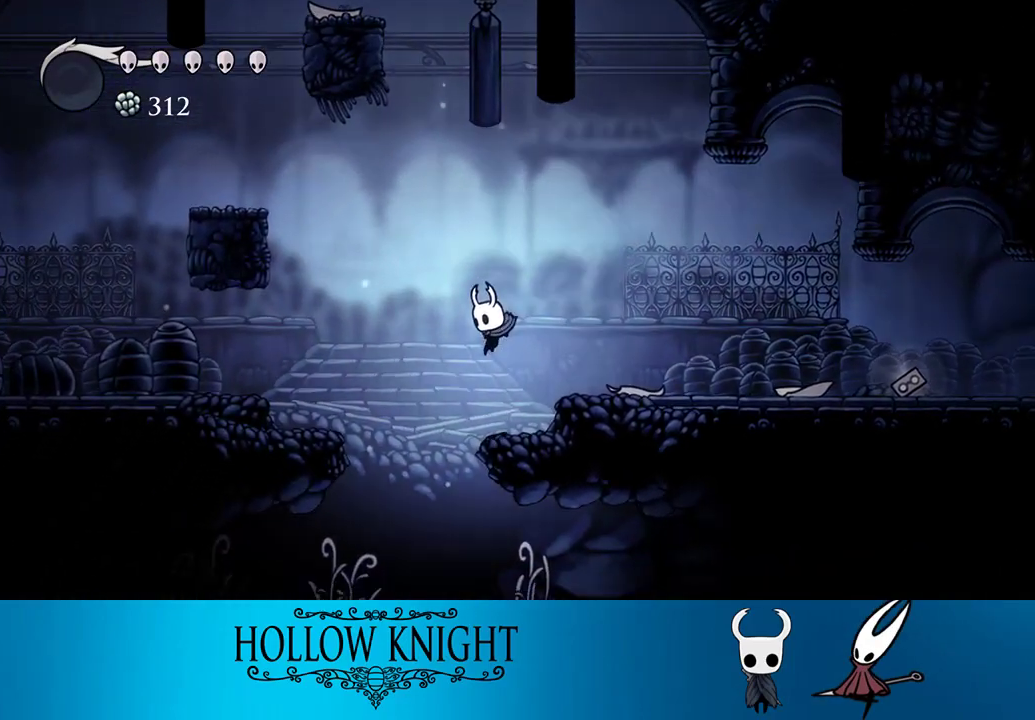
{"buttons": ["R2", "DPAD_RIGHT"], "events": [[183, "DPAD_LEFT", "up"], [183, "DPAD_RIGHT", "down"], [417, "R2", "down"]]}
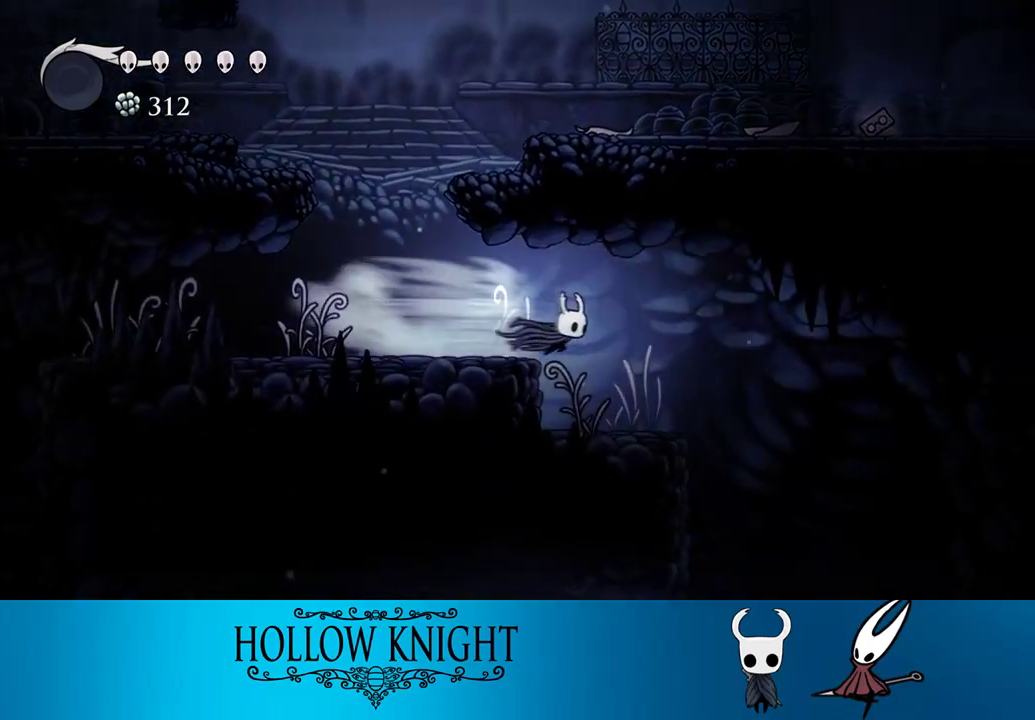
{"buttons": ["DPAD_RIGHT"], "events": [[83, "R2", "up"]]}
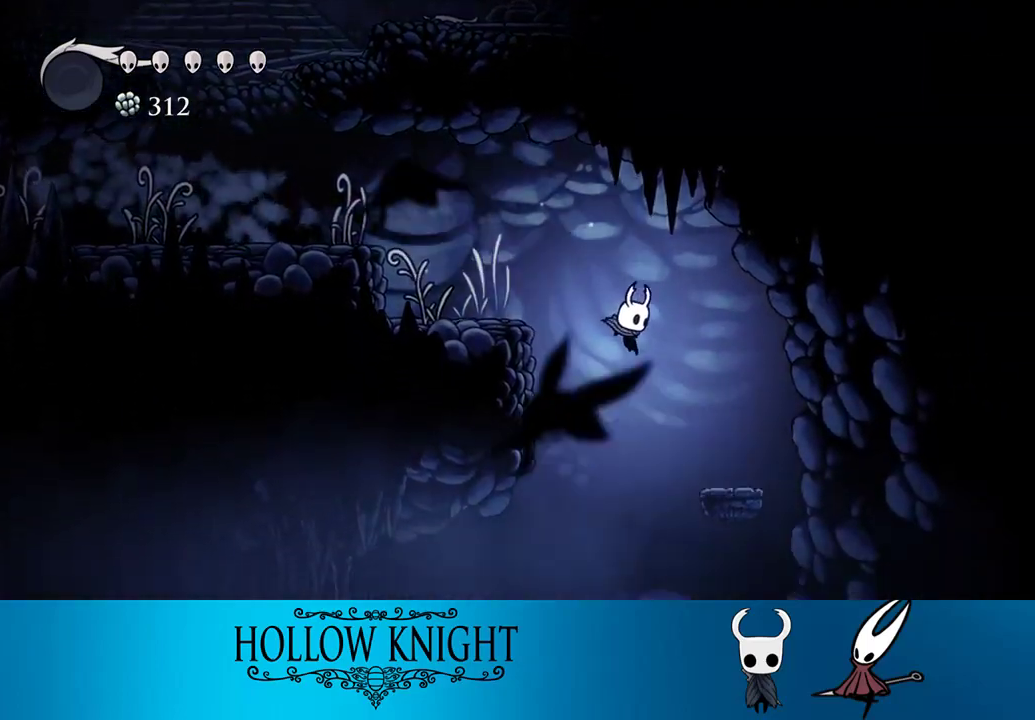
{"buttons": ["DPAD_RIGHT"], "events": []}
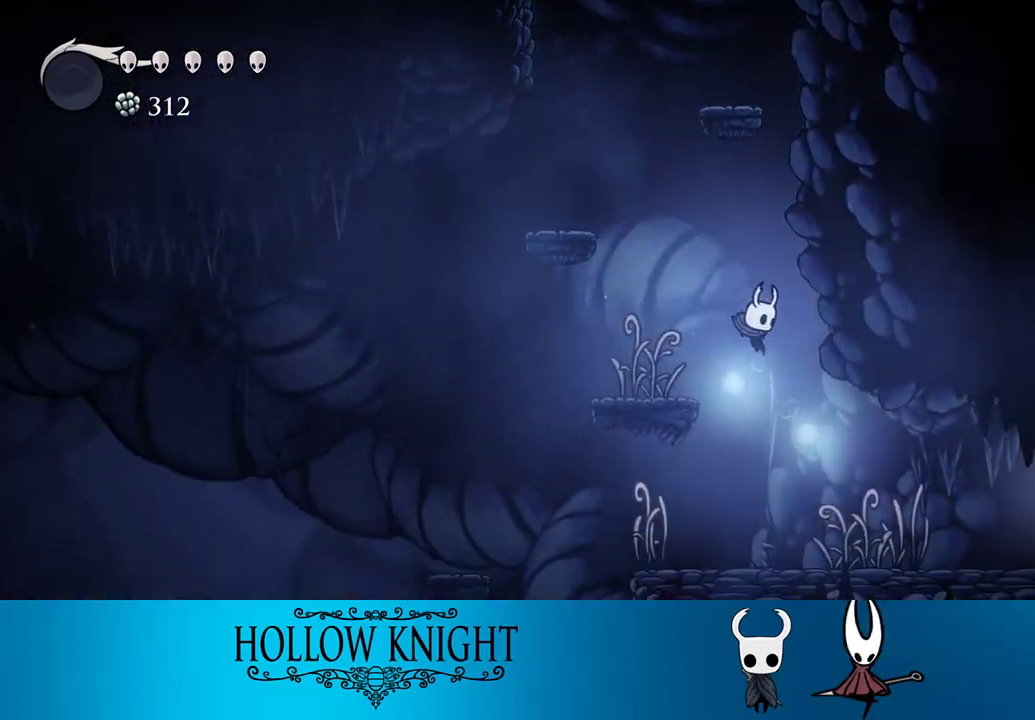
{"buttons": ["DPAD_RIGHT"], "events": [[250, "R2", "down"], [417, "R2", "up"]]}
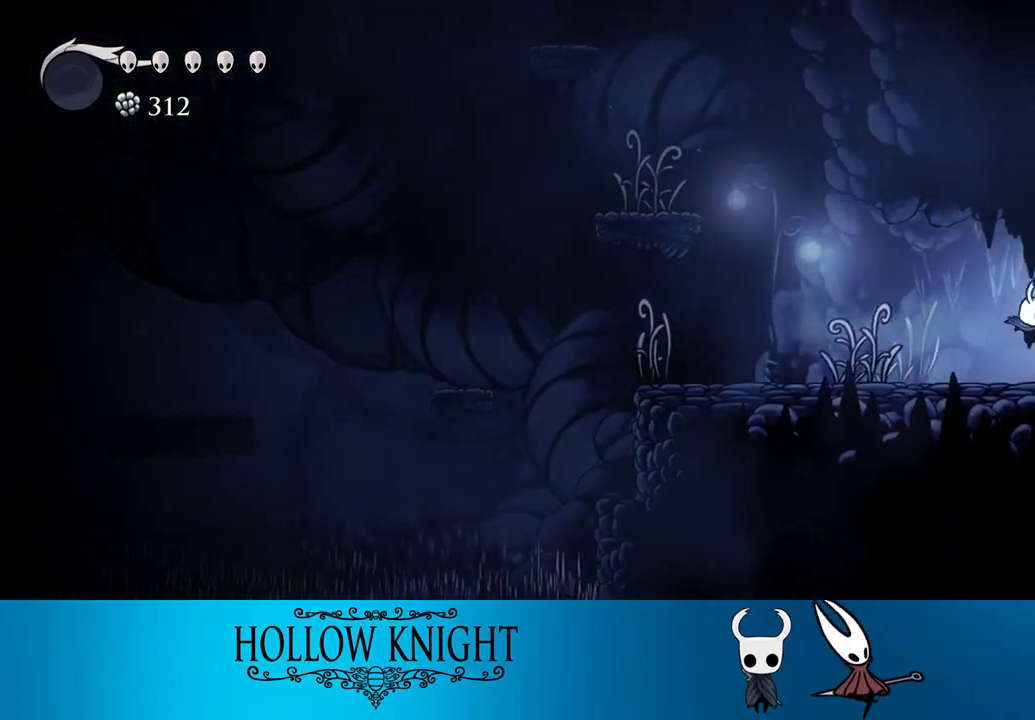
{"buttons": ["R2", "DPAD_RIGHT"], "events": [[417, "R2", "down"]]}
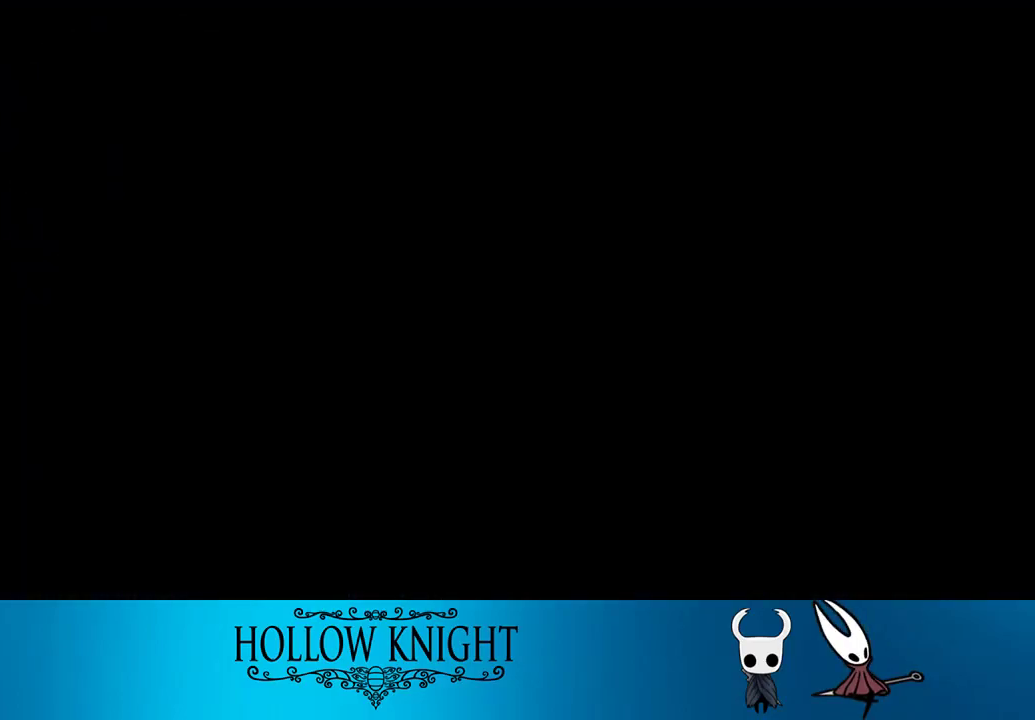
{"buttons": ["R2", "DPAD_RIGHT"], "events": [[83, "R2", "up"], [183, "R2", "down"], [283, "R2", "up"], [417, "R2", "down"]]}
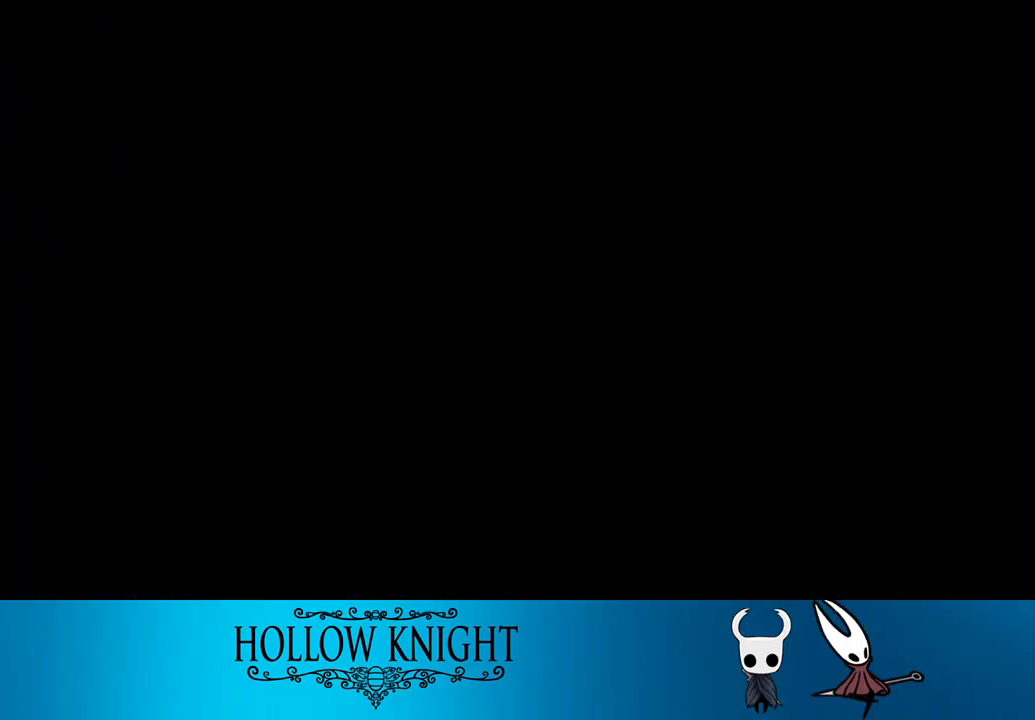
{"buttons": ["DPAD_RIGHT"], "events": [[50, "R2", "up"], [150, "R2", "down"], [250, "R2", "up"], [350, "R2", "down"], [483, "R2", "up"]]}
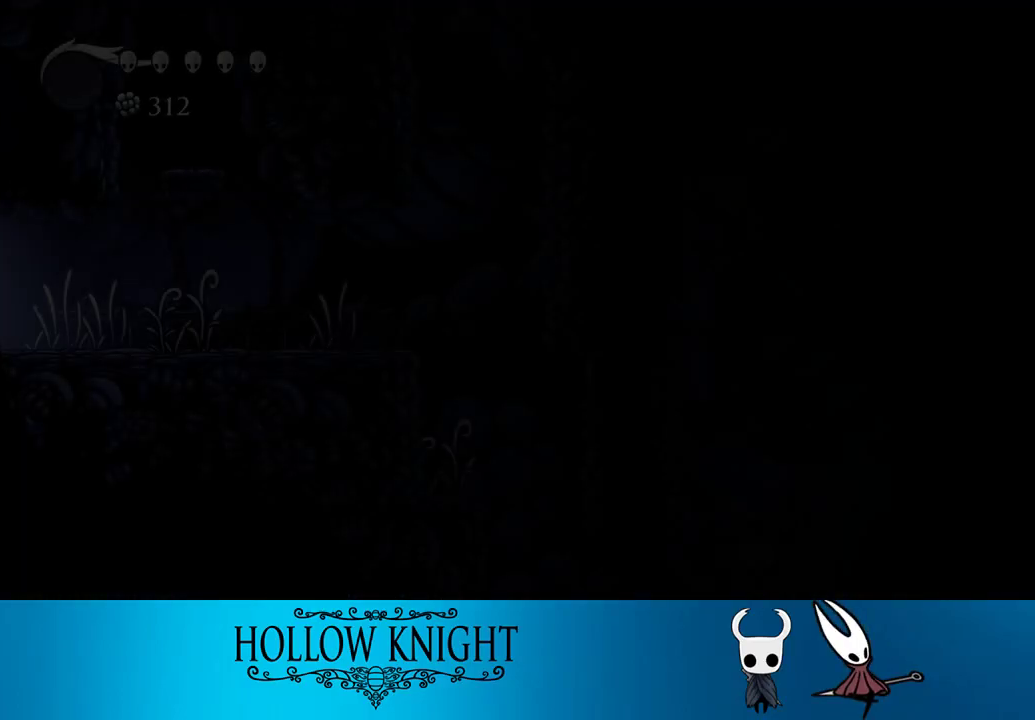
{"buttons": ["R2", "DPAD_RIGHT"], "events": [[117, "R2", "down"], [217, "R2", "up"], [483, "R2", "down"]]}
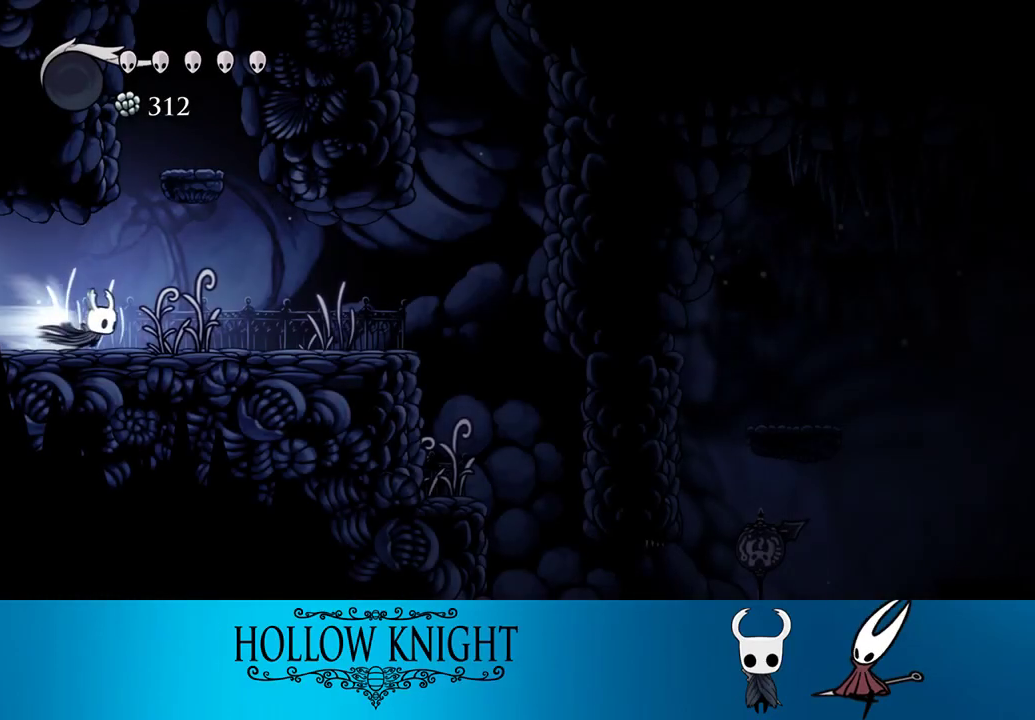
{"buttons": ["CROSS", "DPAD_RIGHT"], "events": [[133, "R2", "up"], [450, "CROSS", "down"]]}
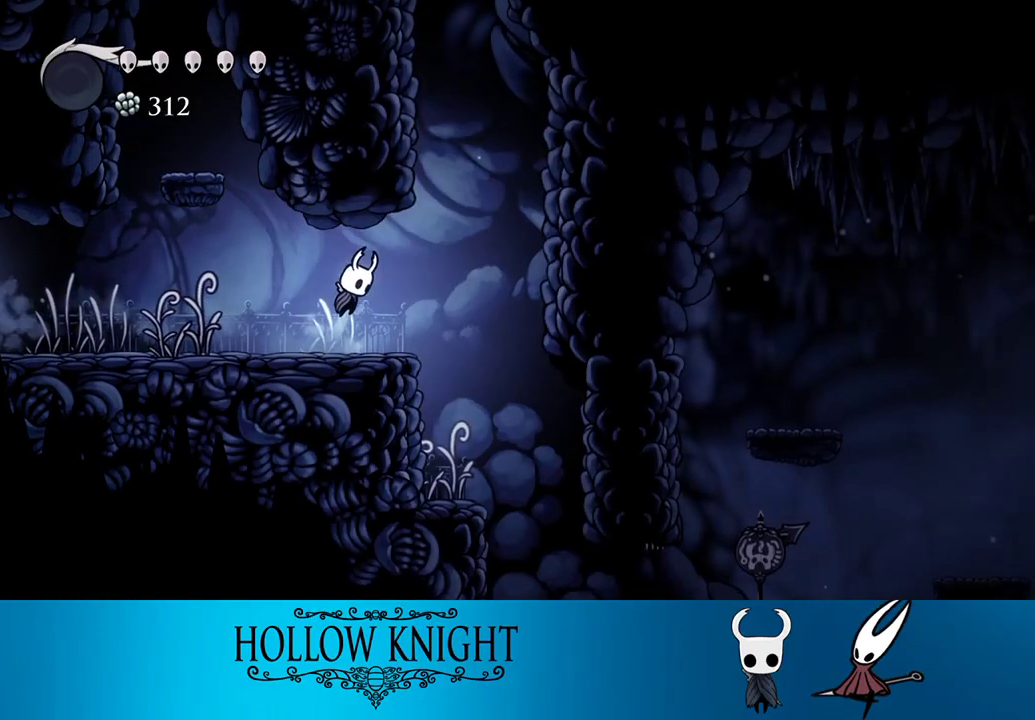
{"buttons": ["DPAD_RIGHT"], "events": [[50, "CROSS", "up"]]}
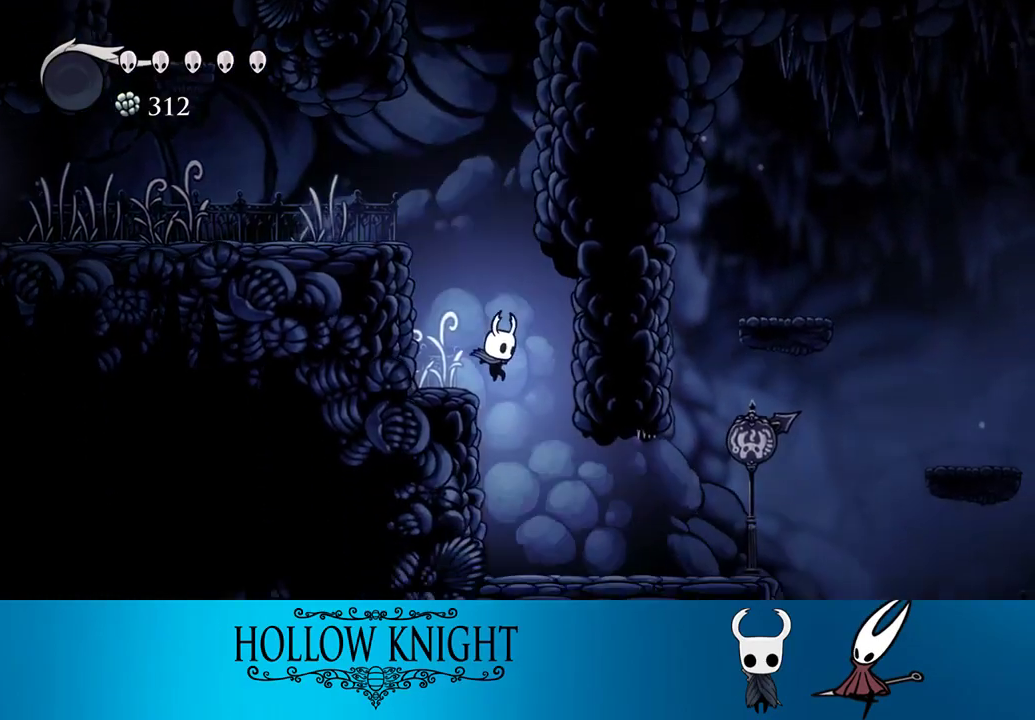
{"buttons": ["DPAD_RIGHT"], "events": [[283, "R2", "down"], [467, "R2", "up"]]}
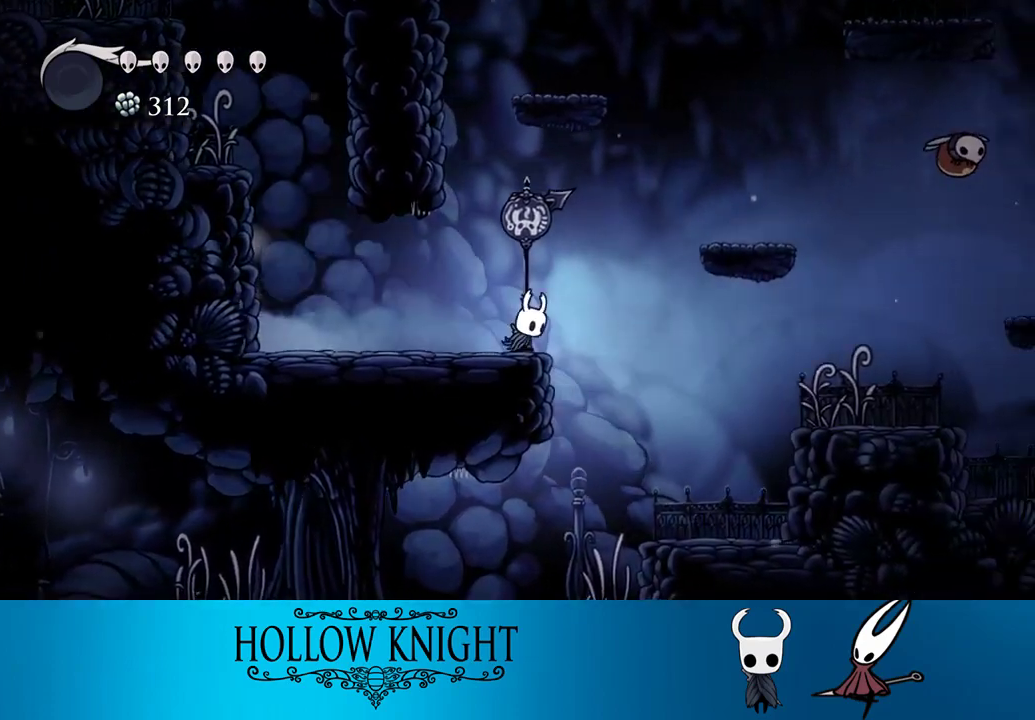
{"buttons": ["DPAD_LEFT"], "events": [[217, "DPAD_RIGHT", "up"], [317, "DPAD_LEFT", "down"]]}
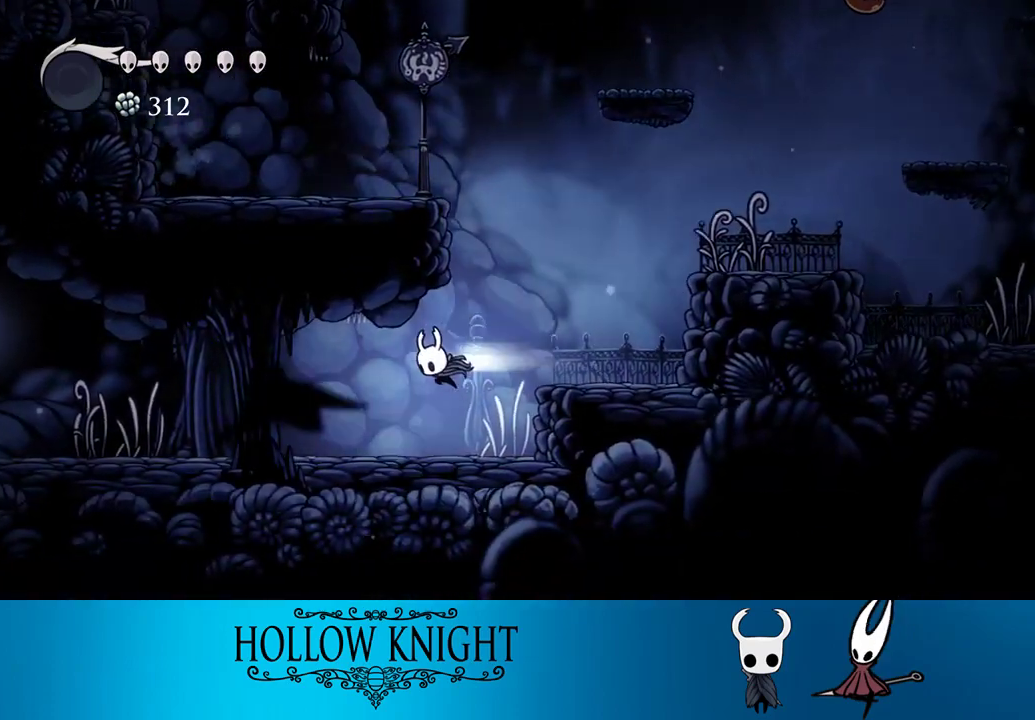
{"buttons": ["DPAD_LEFT"], "events": [[17, "R2", "down"], [283, "R2", "up"]]}
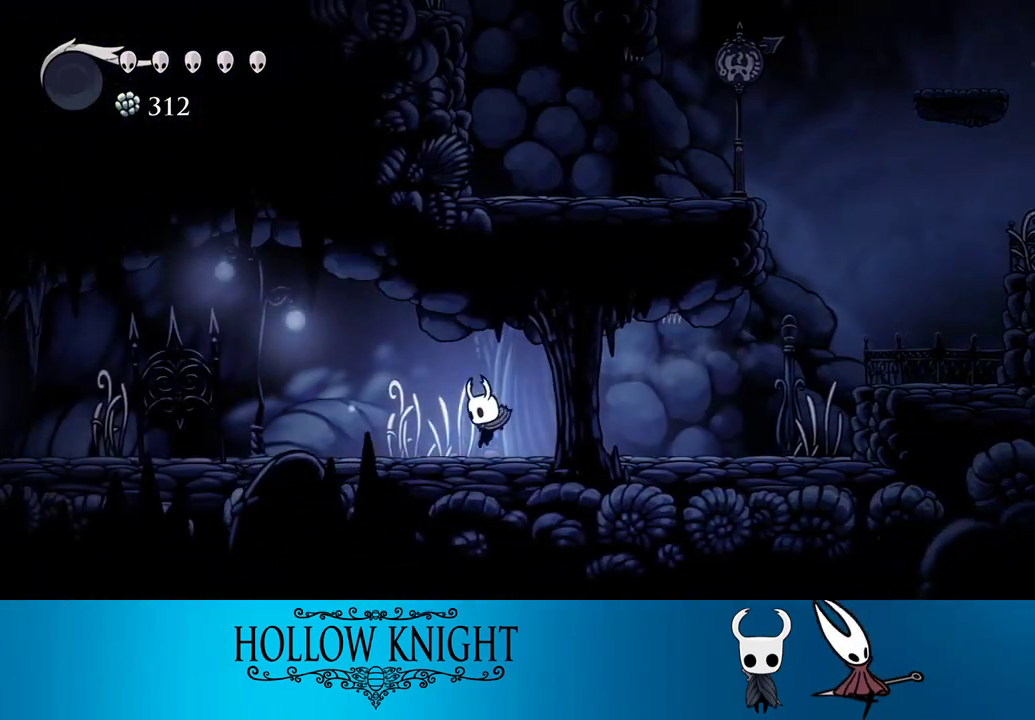
{"buttons": ["DPAD_LEFT"], "events": [[83, "R2", "down"], [300, "R2", "up"]]}